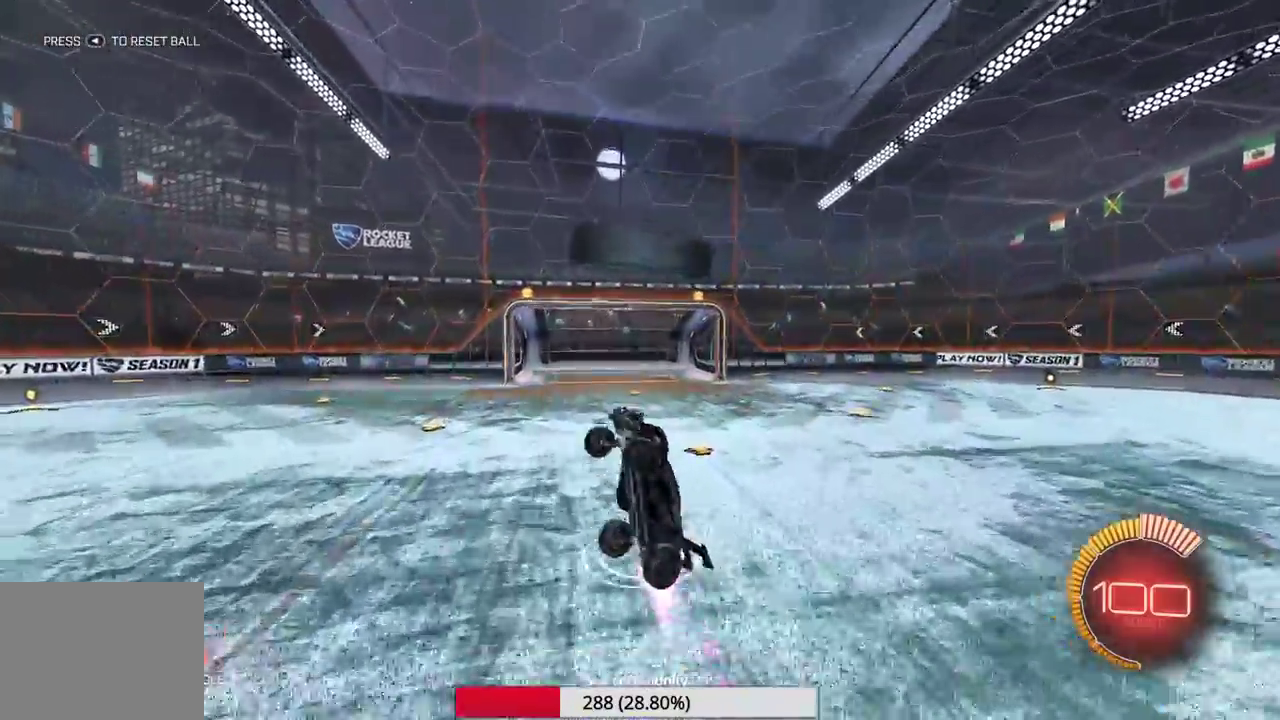
Gameplay with a controller (Xbox layout); each line is a JSON object with the inputs held at the frame after it (dt_ms = milliseconds from this image to that frame). "events" lists button and stick changes between this image and that frame as [ms after this image, input, new state], when the widget could be followed in between. Not read: L1 L3 R1 R3 right_stick.
{"dt_ms": 400, "buttons": [], "left_stick": "down-left", "events": [[383, "left_stick", "down-left"]]}
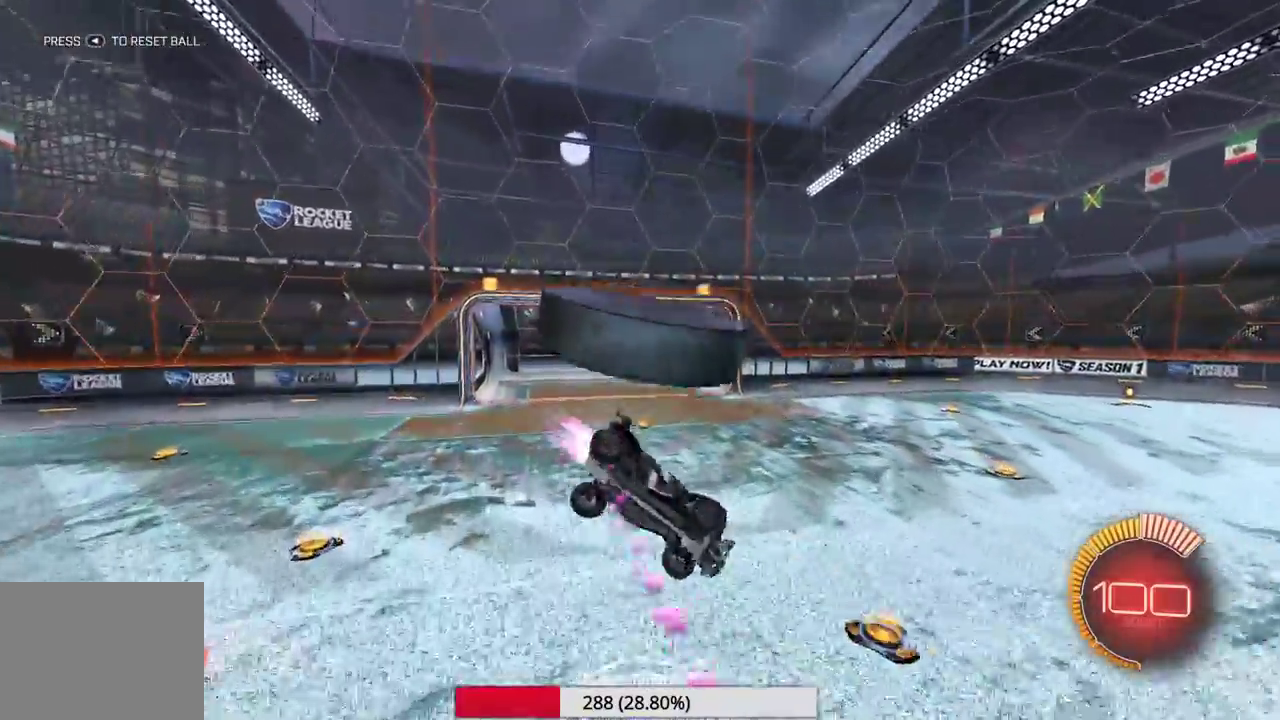
{"dt_ms": 600, "buttons": ["B"], "left_stick": "up", "events": [[50, "A", "down"], [83, "left_stick", "down"], [183, "A", "up"], [333, "left_stick", "center"], [400, "left_stick", "up"], [567, "B", "down"]]}
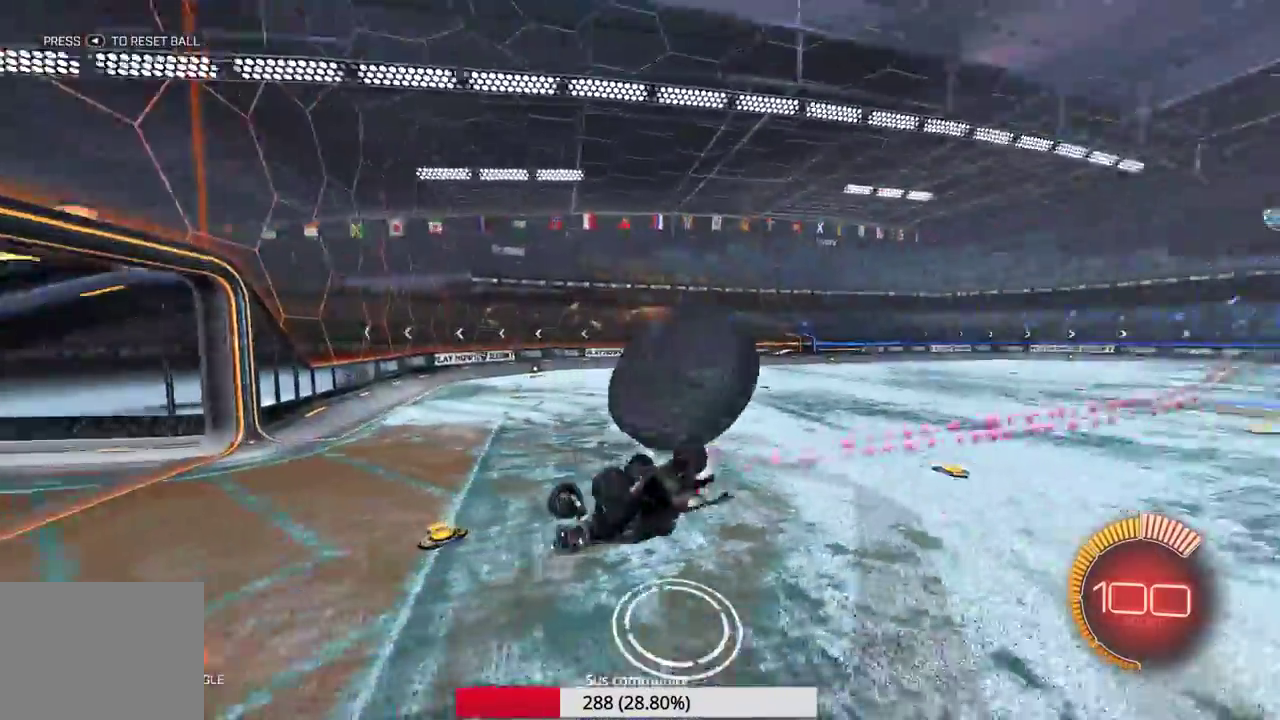
{"dt_ms": 400, "buttons": [], "left_stick": "center", "events": [[100, "left_stick", "center"], [200, "B", "up"]]}
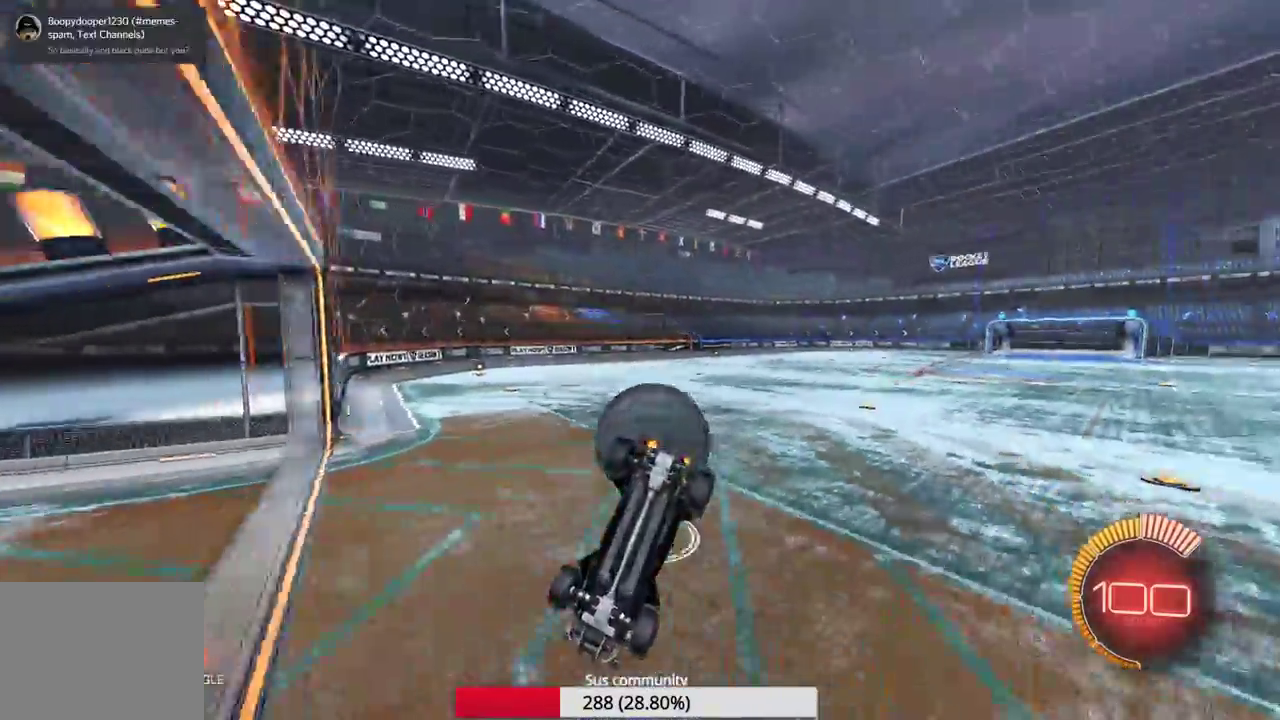
{"dt_ms": 600, "buttons": [], "left_stick": "left", "events": [[67, "left_stick", "down-right"], [150, "left_stick", "down"], [267, "left_stick", "down-left"], [450, "left_stick", "left"]]}
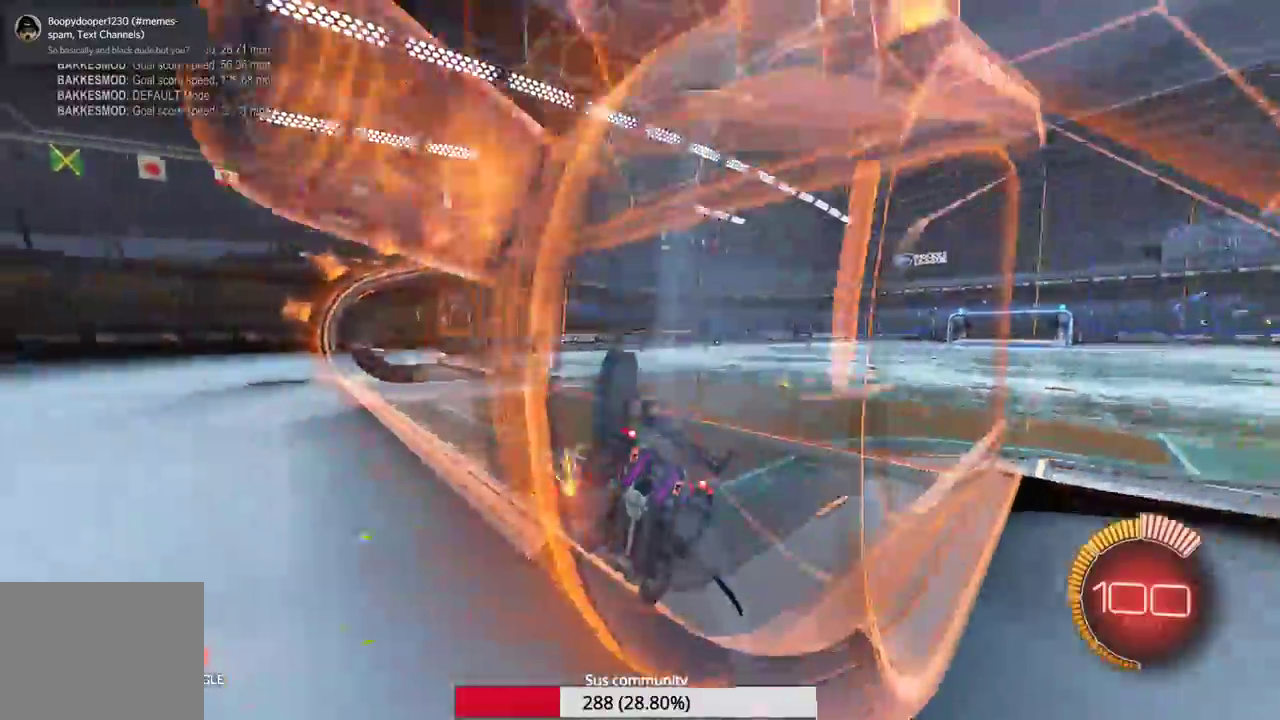
{"dt_ms": 600, "buttons": ["L2"], "left_stick": "center", "events": [[67, "left_stick", "center"], [200, "L2", "down"]]}
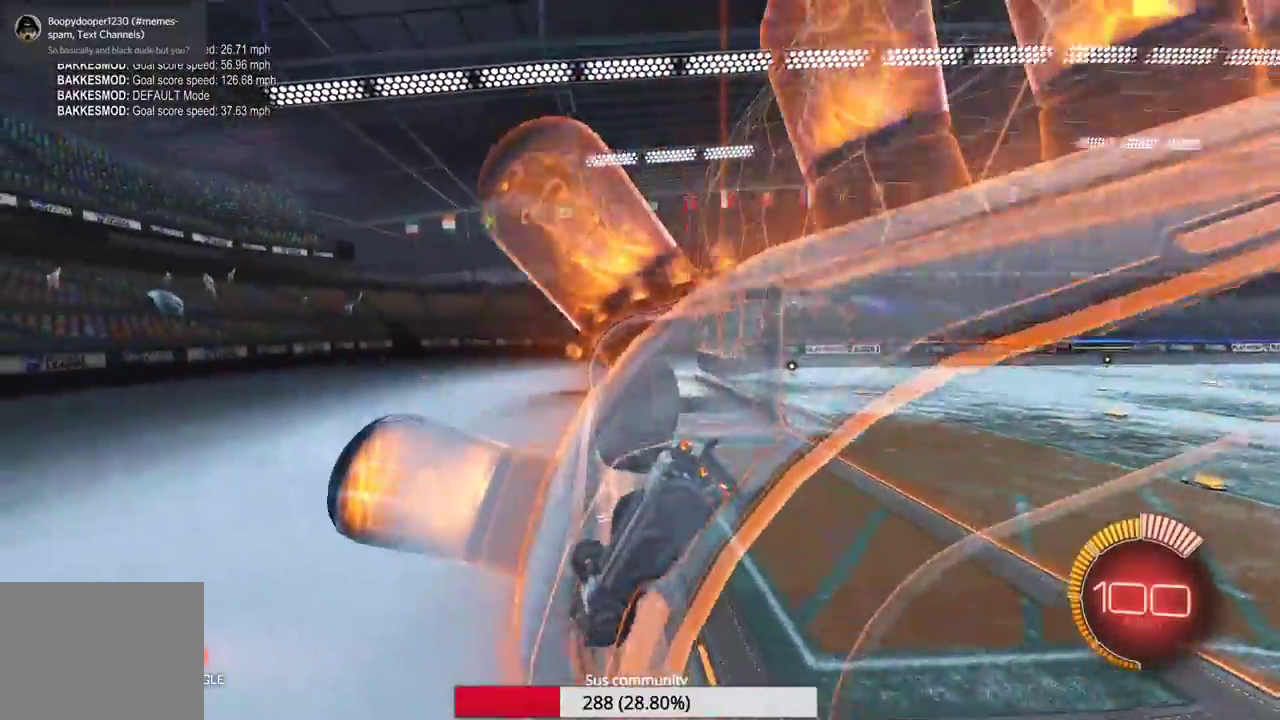
{"dt_ms": 400, "buttons": [], "left_stick": "left", "events": [[17, "L2", "up"], [183, "left_stick", "left"]]}
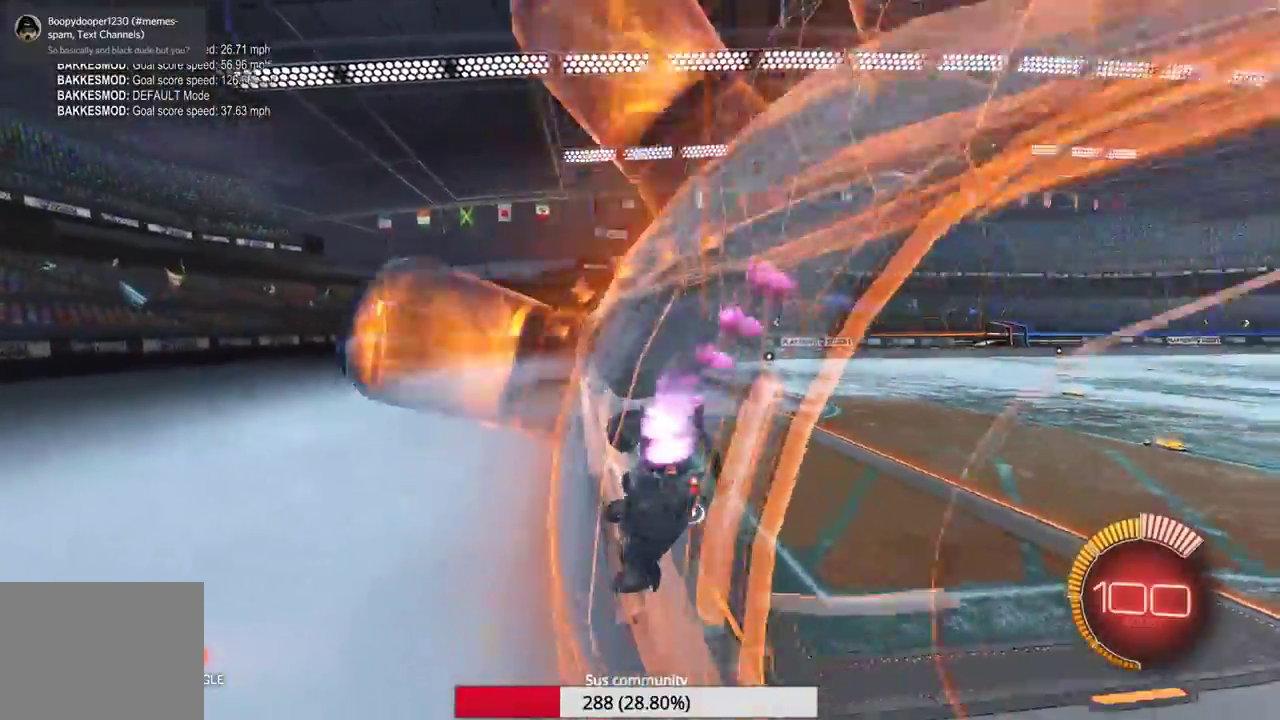
{"dt_ms": 500, "buttons": [], "left_stick": "center", "events": [[217, "L2", "down"], [450, "L2", "up"], [467, "left_stick", "center"]]}
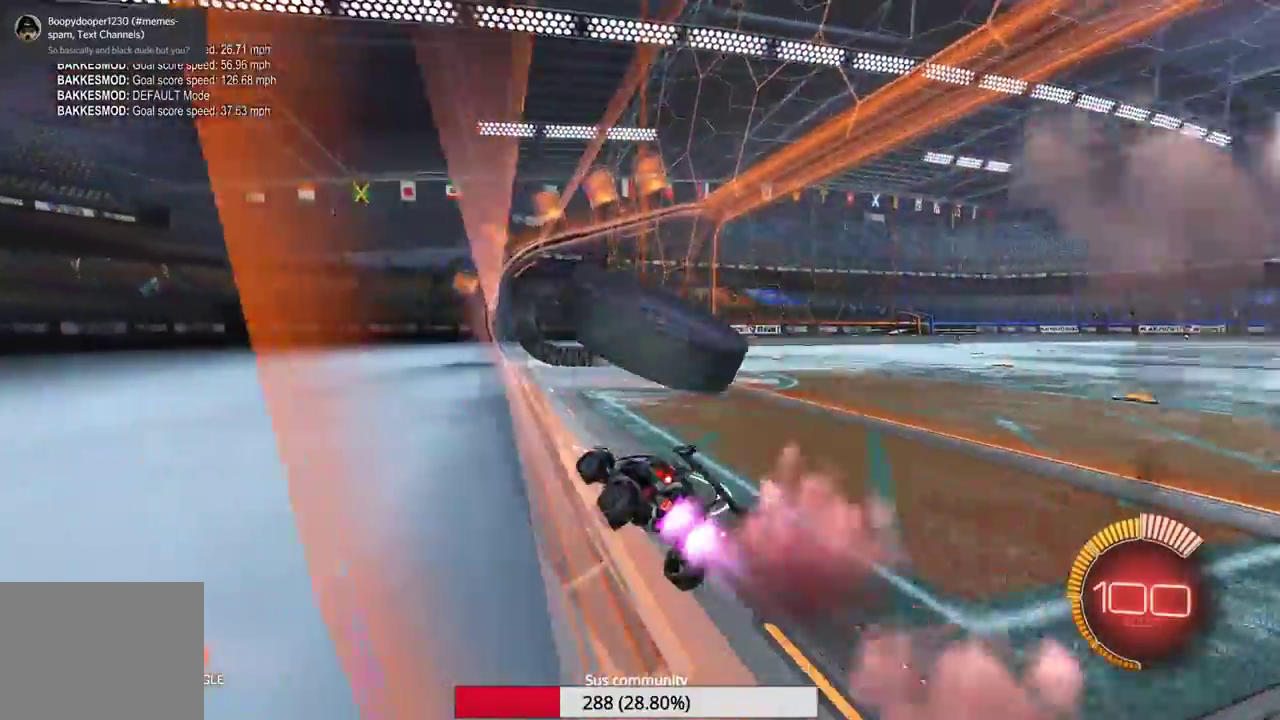
{"dt_ms": 400, "buttons": [], "left_stick": "center", "events": [[83, "left_stick", "right"], [400, "left_stick", "center"]]}
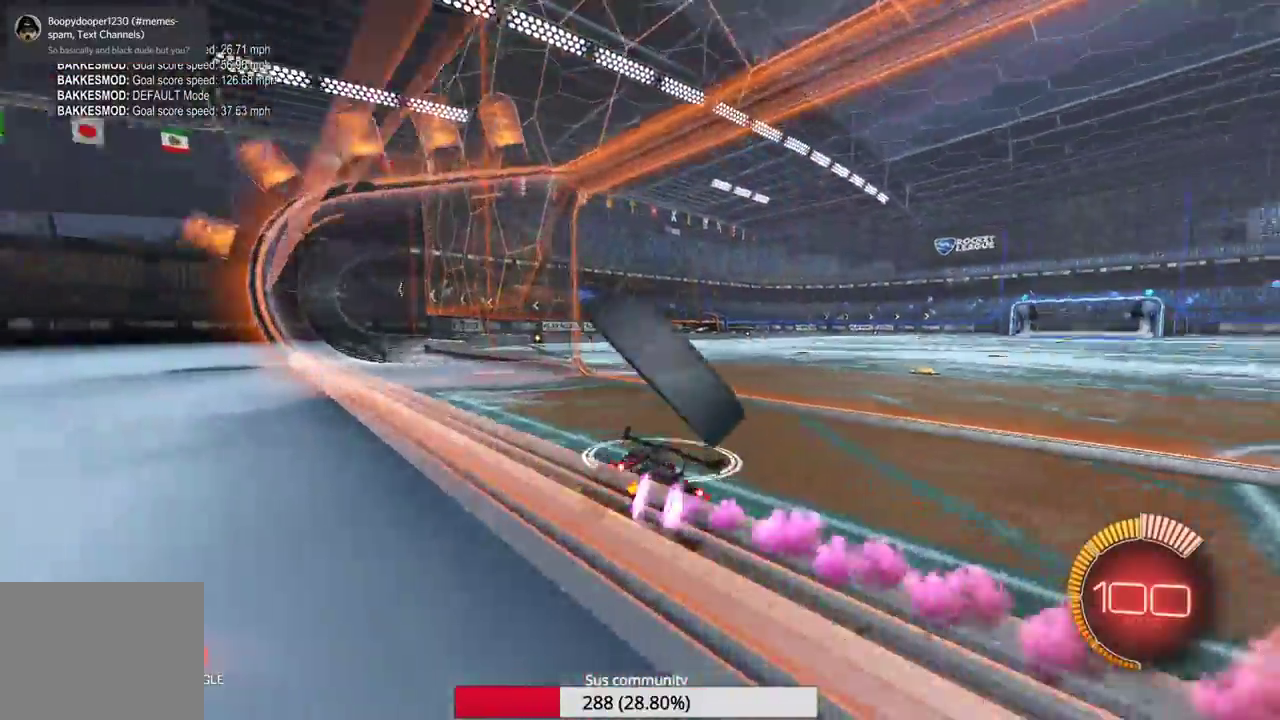
{"dt_ms": 600, "buttons": [], "left_stick": "center", "events": [[283, "left_stick", "right"], [400, "left_stick", "center"]]}
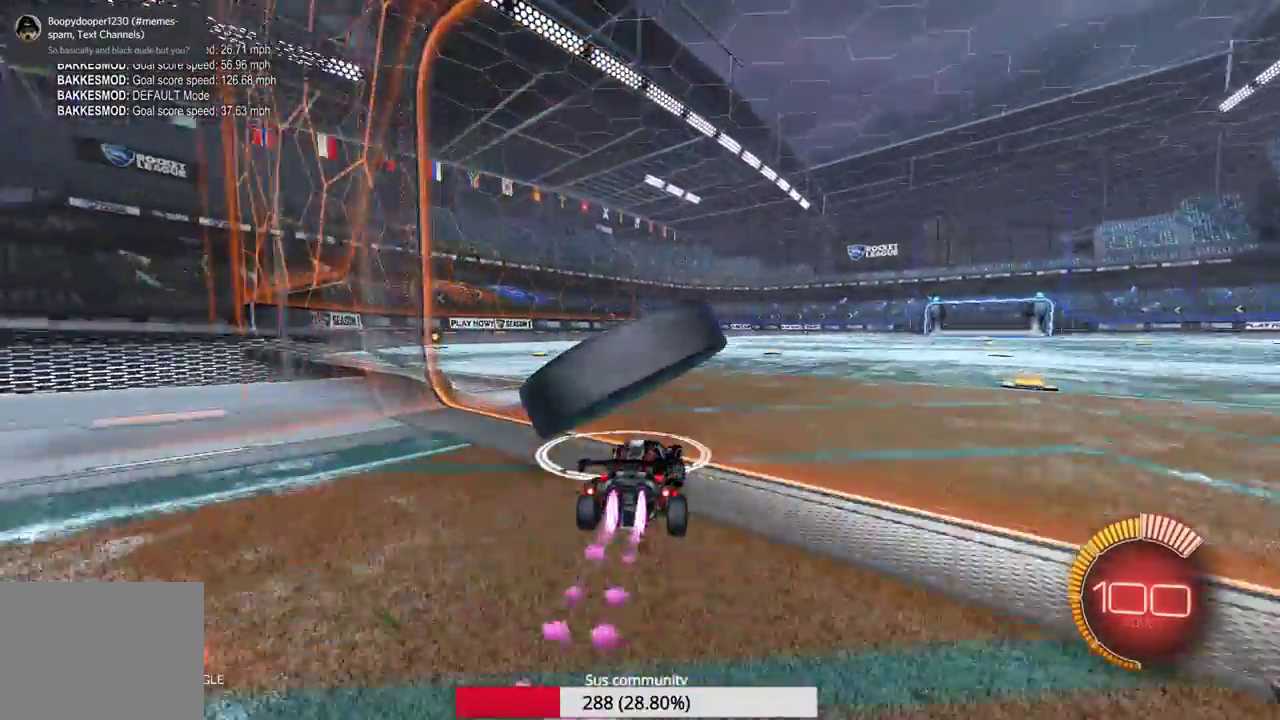
{"dt_ms": 400, "buttons": [], "left_stick": "left", "events": [[333, "left_stick", "left"]]}
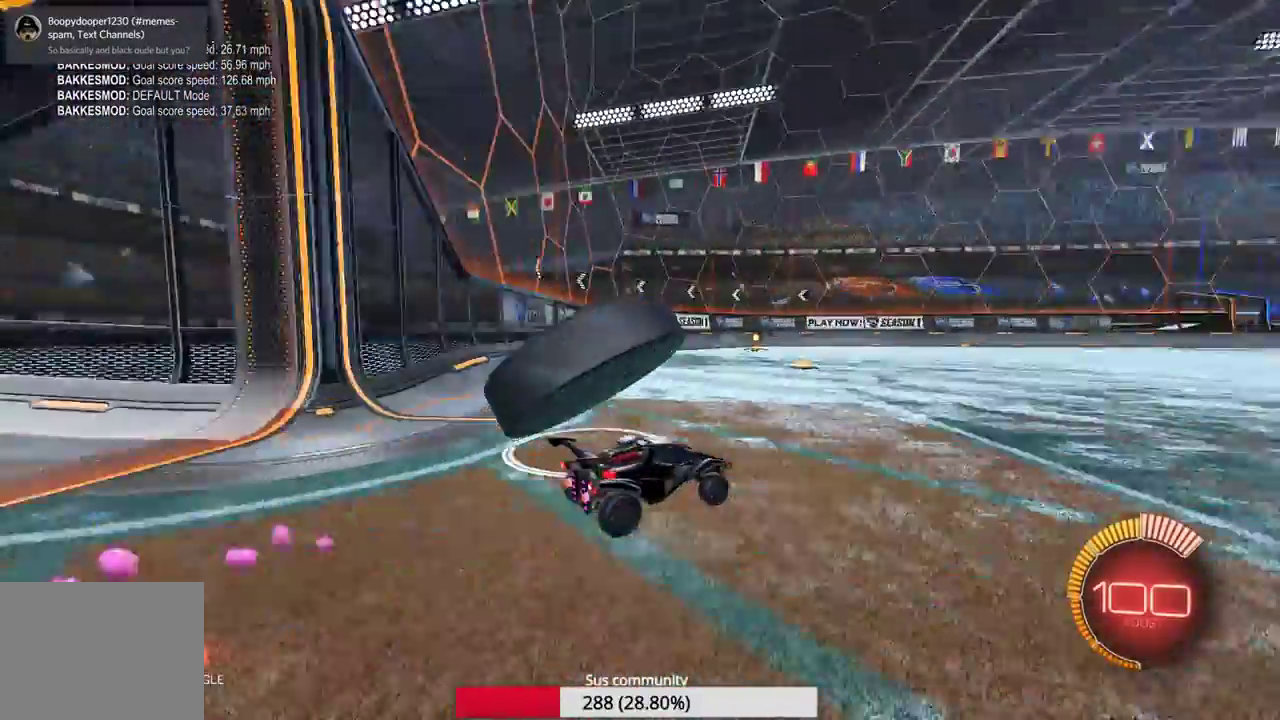
{"dt_ms": 600, "buttons": [], "left_stick": "left", "events": [[83, "L2", "down"], [250, "L2", "up"], [283, "left_stick", "center"], [600, "left_stick", "left"]]}
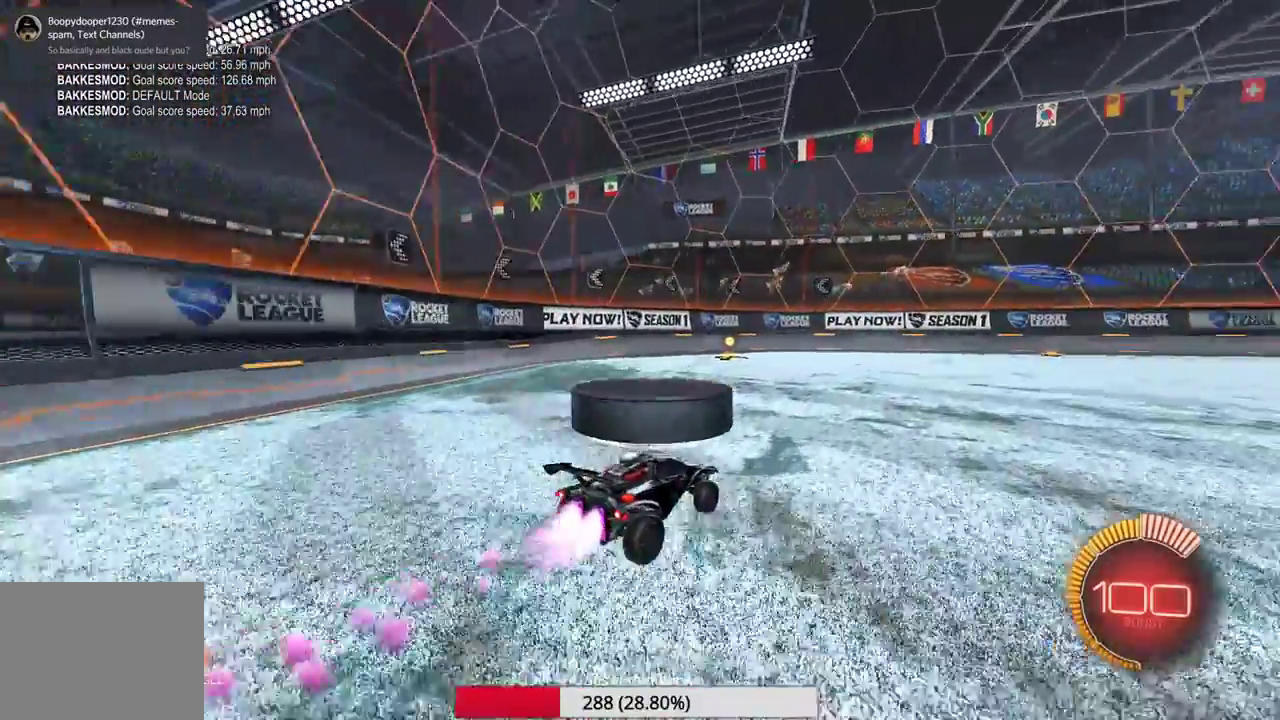
{"dt_ms": 400, "buttons": [], "left_stick": "right", "events": [[183, "left_stick", "center"], [233, "left_stick", "right"]]}
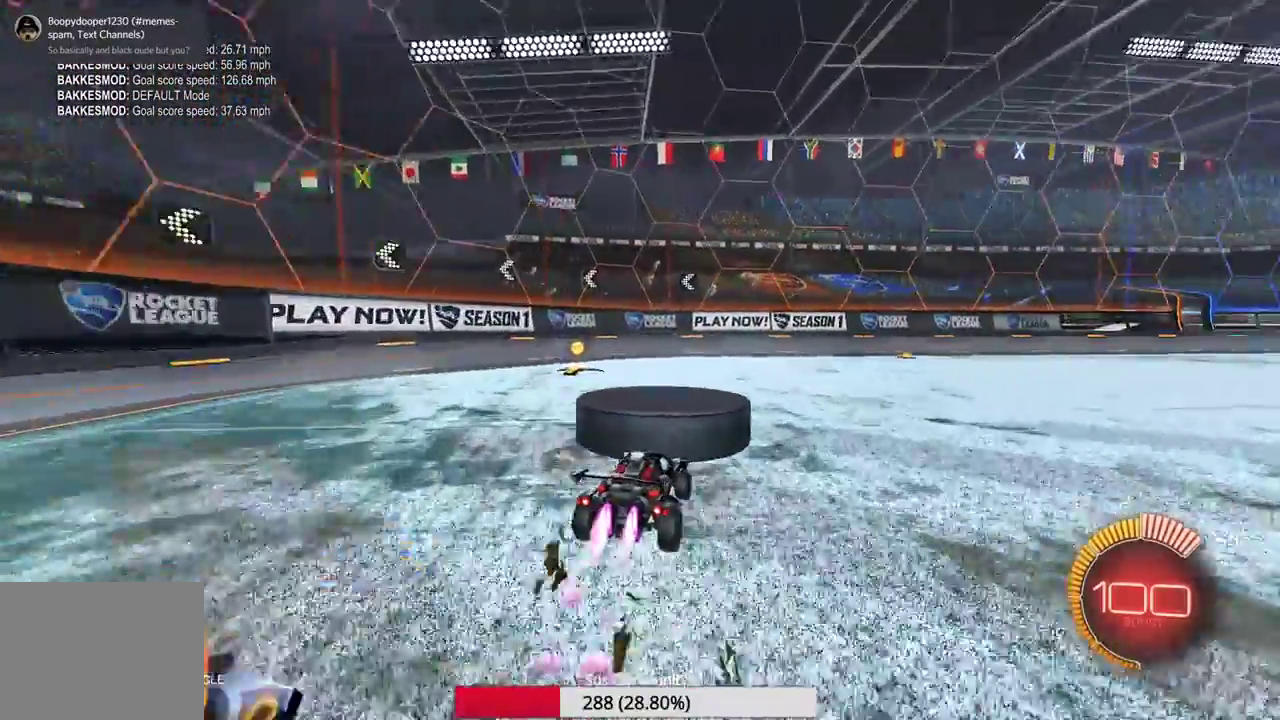
{"dt_ms": 600, "buttons": [], "left_stick": "center", "events": [[33, "left_stick", "center"]]}
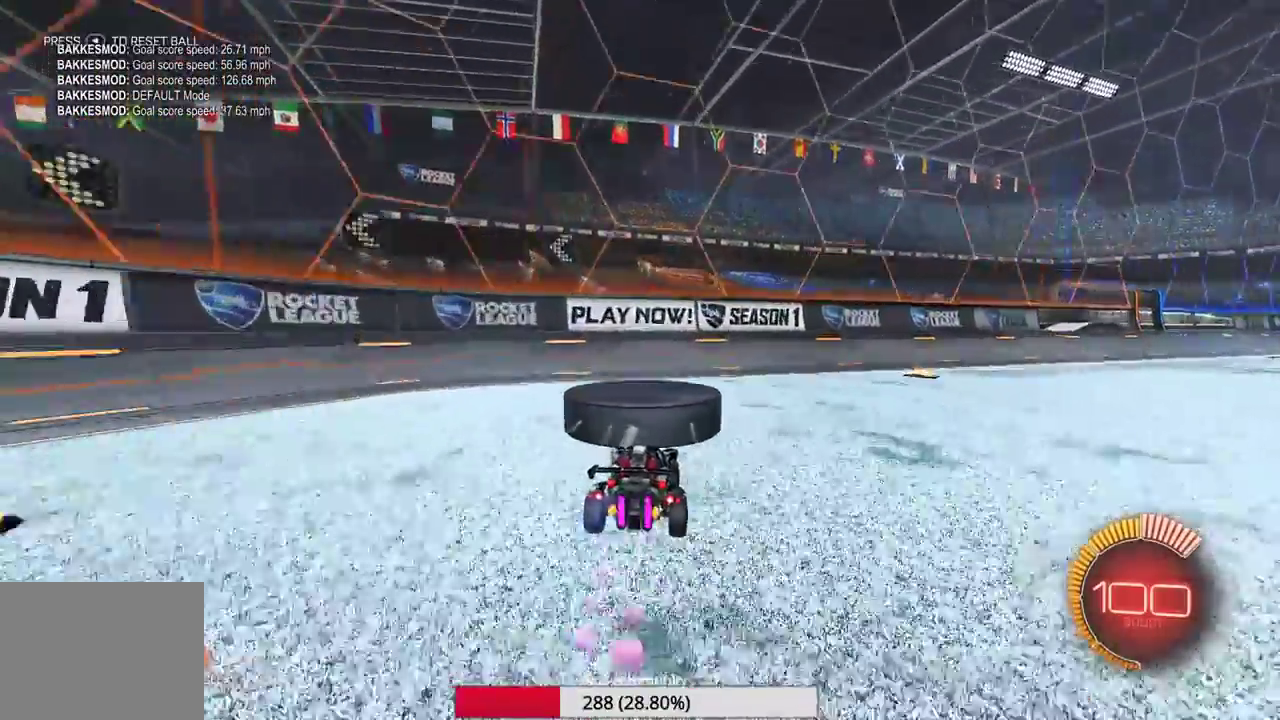
{"dt_ms": 300, "buttons": [], "left_stick": "center", "events": []}
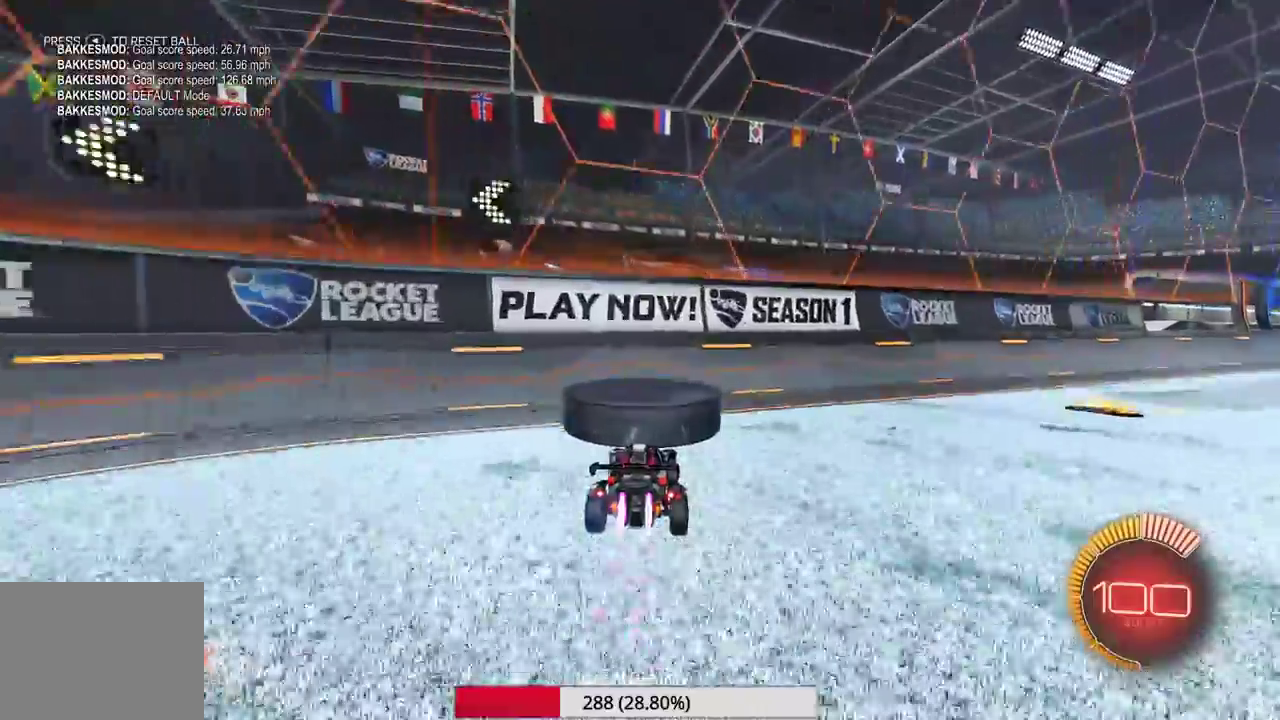
{"dt_ms": 700, "buttons": [], "left_stick": "right", "events": [[183, "left_stick", "right"], [367, "left_stick", "center"], [633, "left_stick", "right"]]}
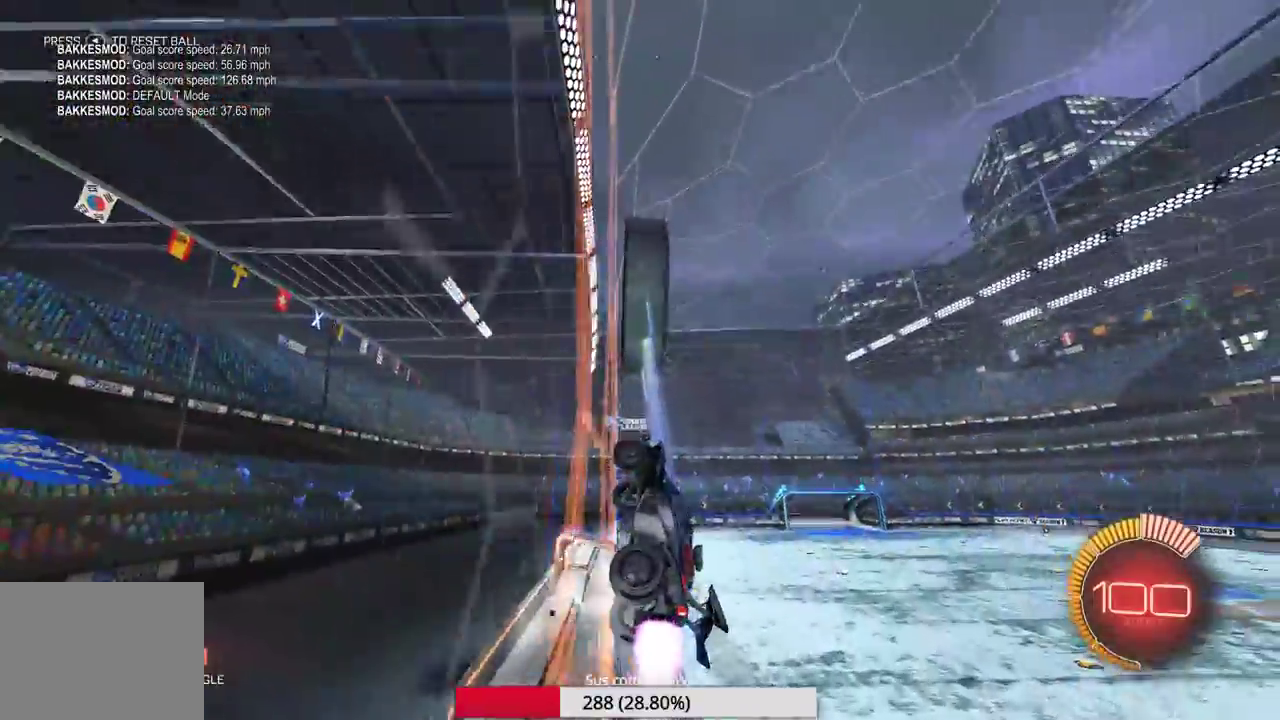
{"dt_ms": 300, "buttons": [], "left_stick": "left", "events": [[167, "left_stick", "center"], [267, "left_stick", "left"]]}
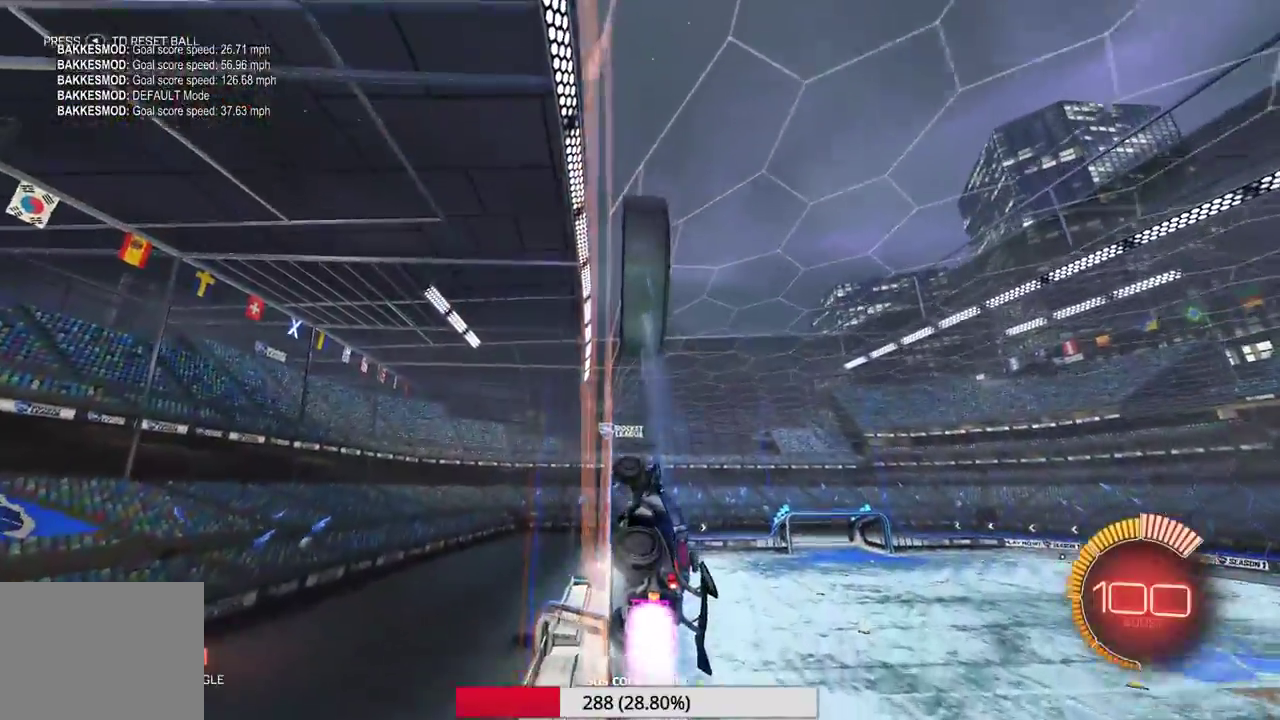
{"dt_ms": 700, "buttons": ["R2"], "left_stick": "right", "events": [[233, "left_stick", "center"], [267, "R2", "down"], [683, "left_stick", "right"]]}
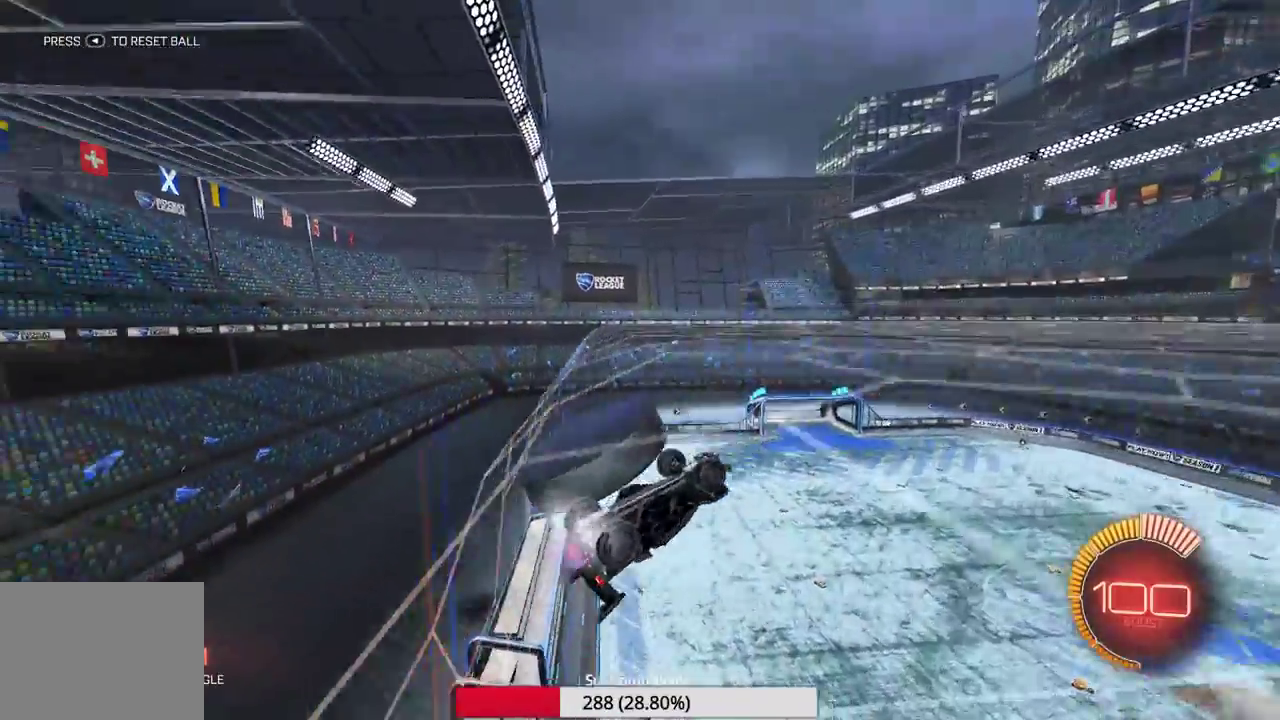
{"dt_ms": 300, "buttons": ["L2"], "left_stick": "right", "events": [[133, "R2", "up"], [167, "L2", "down"]]}